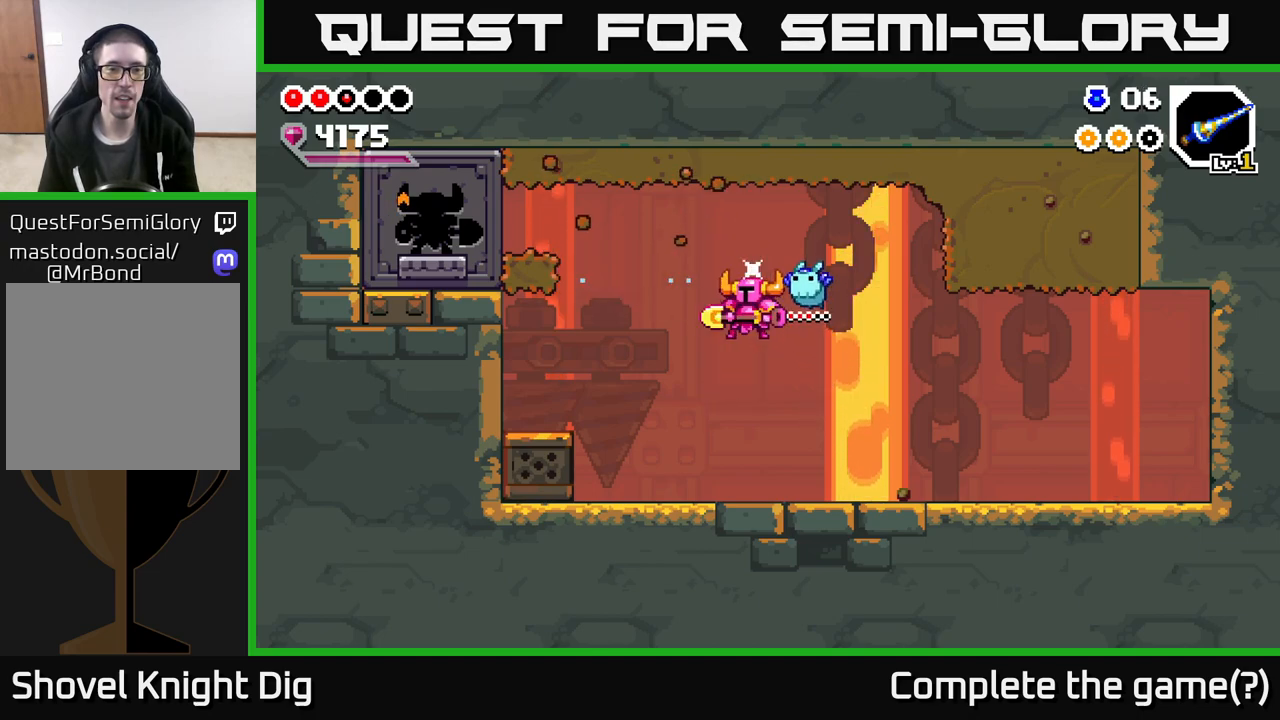
Gameplay with a controller (Xbox layout); each line is a JSON object with the inputs held at the frame after it. "events" lists button and stick changes between this image and that frame as [ms after this image, input, new state], when the widget could be followed in between.
{"buttons": [], "left_stick": "left", "right_stick": "center", "events": [[300, "left_stick", "left"]]}
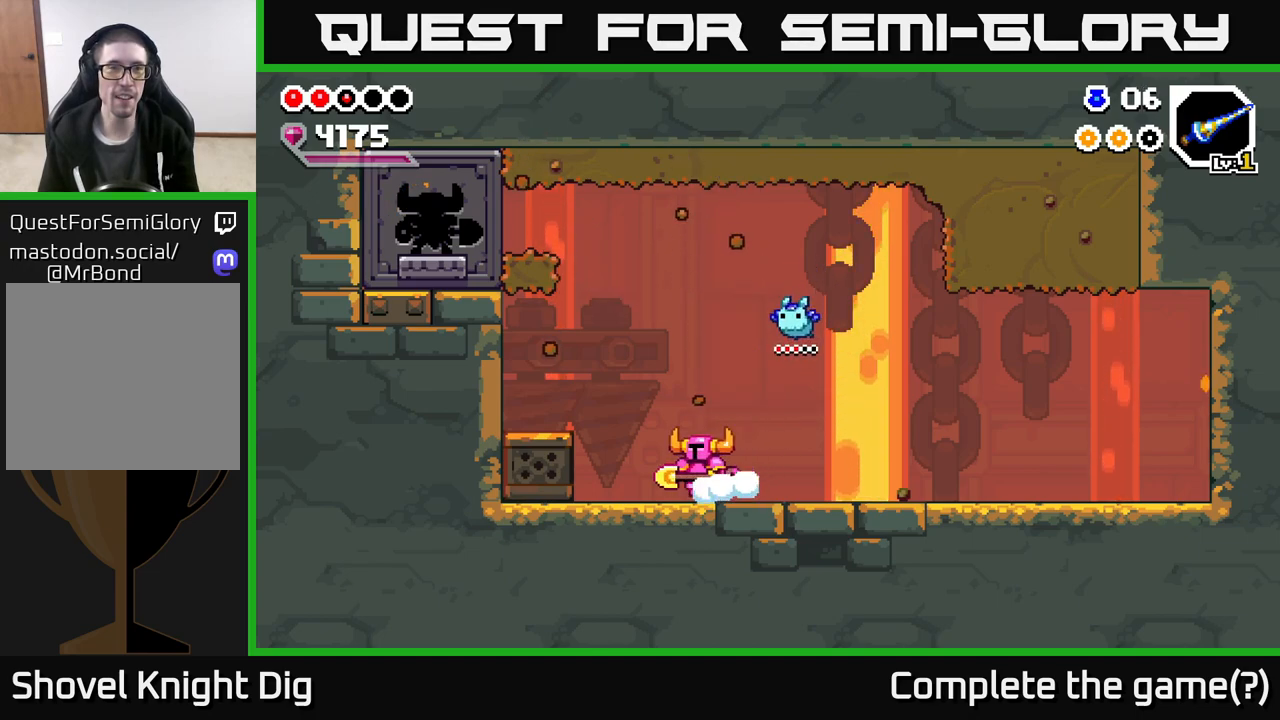
{"buttons": [], "left_stick": "left", "right_stick": "center", "events": [[67, "A", "down"], [217, "A", "up"]]}
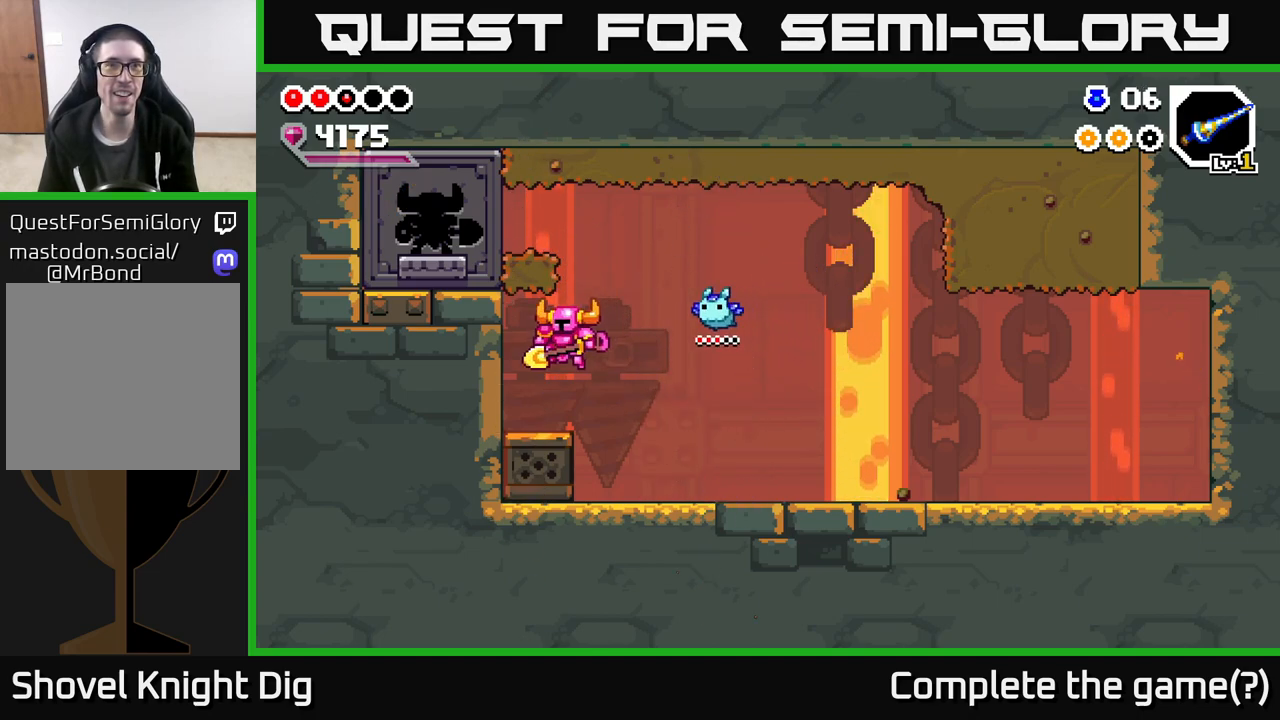
{"buttons": [], "left_stick": "right", "right_stick": "center", "events": [[183, "left_stick", "right"]]}
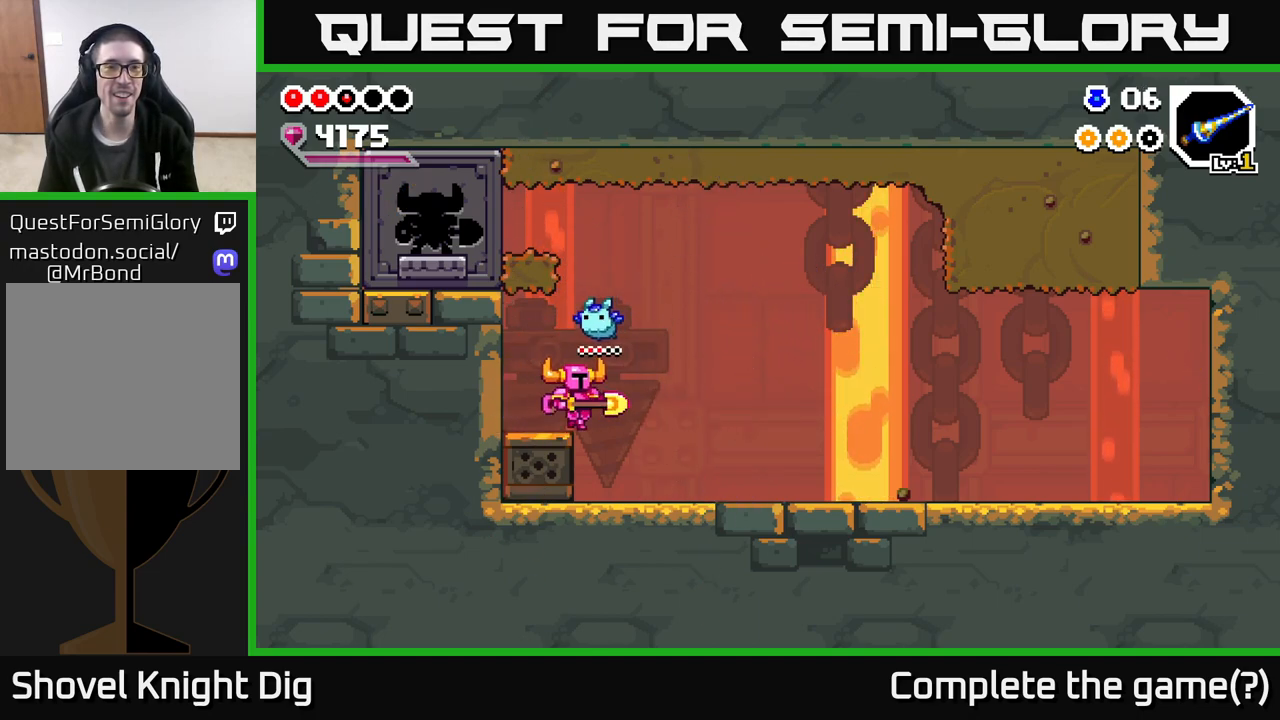
{"buttons": ["Y"], "left_stick": "left", "right_stick": "center", "events": [[67, "A", "down"], [317, "A", "up"], [317, "left_stick", "left"], [400, "Y", "down"]]}
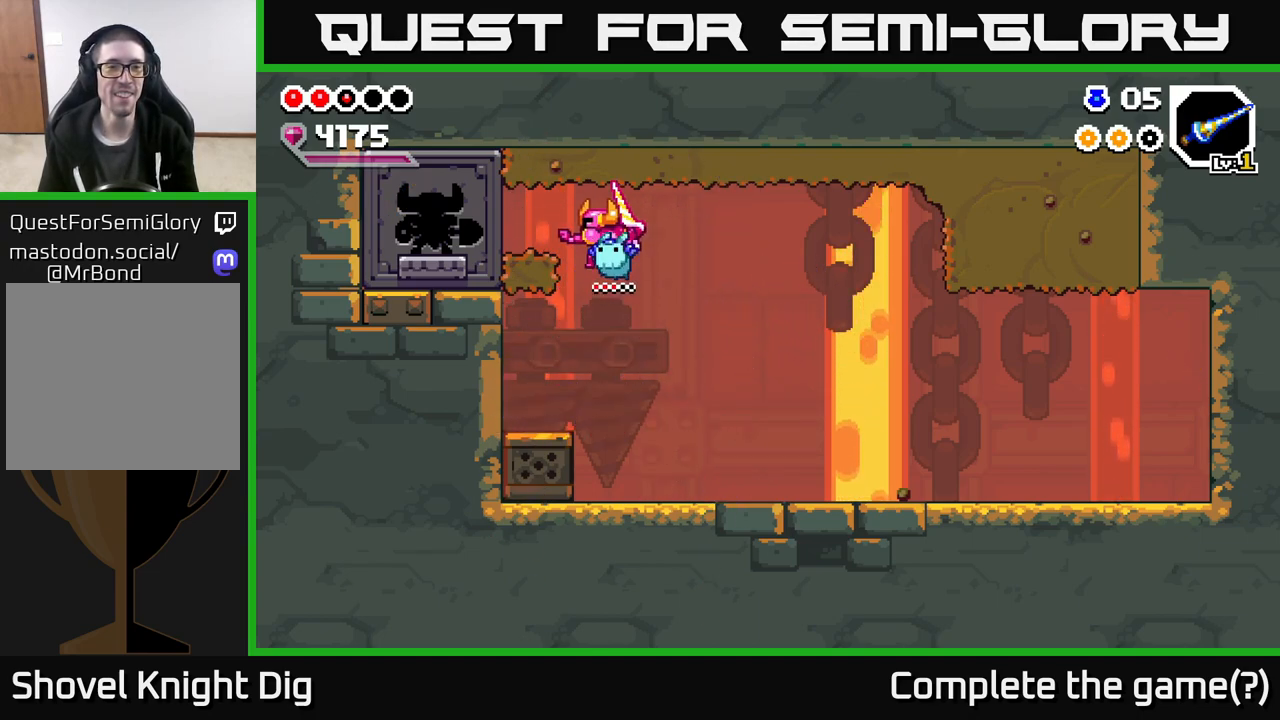
{"buttons": [], "left_stick": "left", "right_stick": "center", "events": [[83, "Y", "up"], [150, "left_stick", "center"], [267, "left_stick", "left"]]}
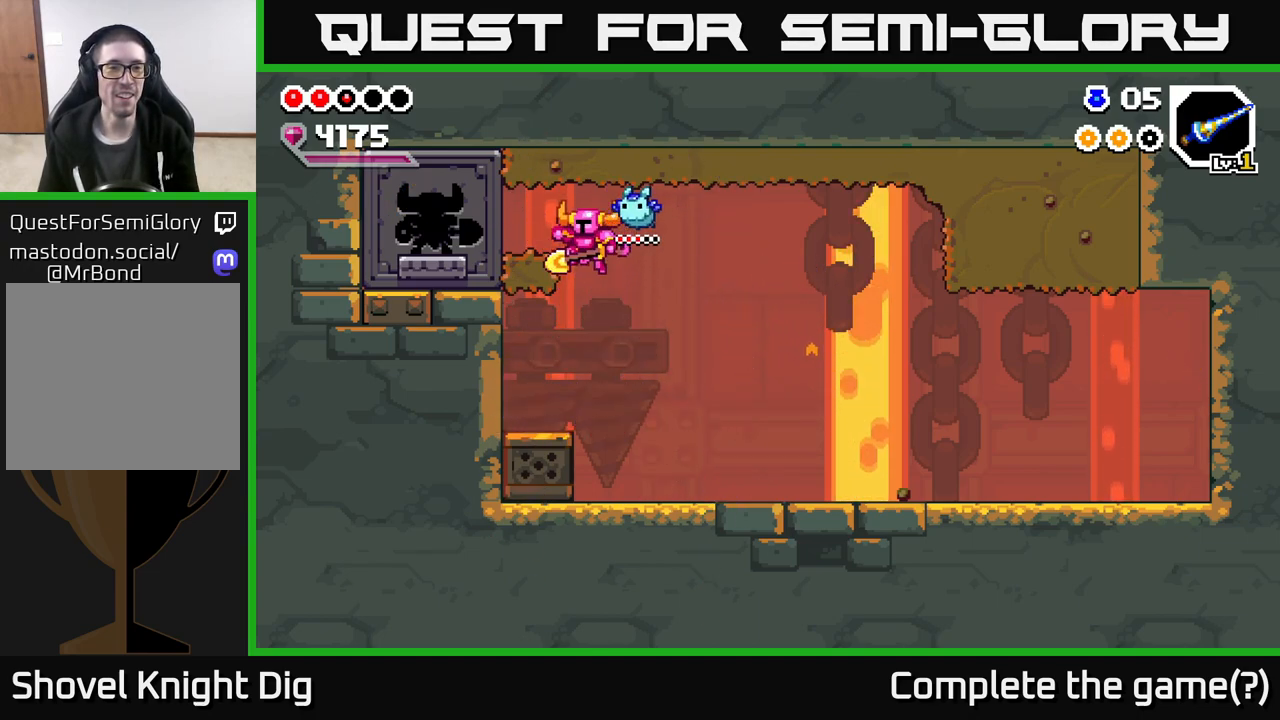
{"buttons": ["A"], "left_stick": "center", "right_stick": "center", "events": [[83, "left_stick", "center"], [417, "A", "down"]]}
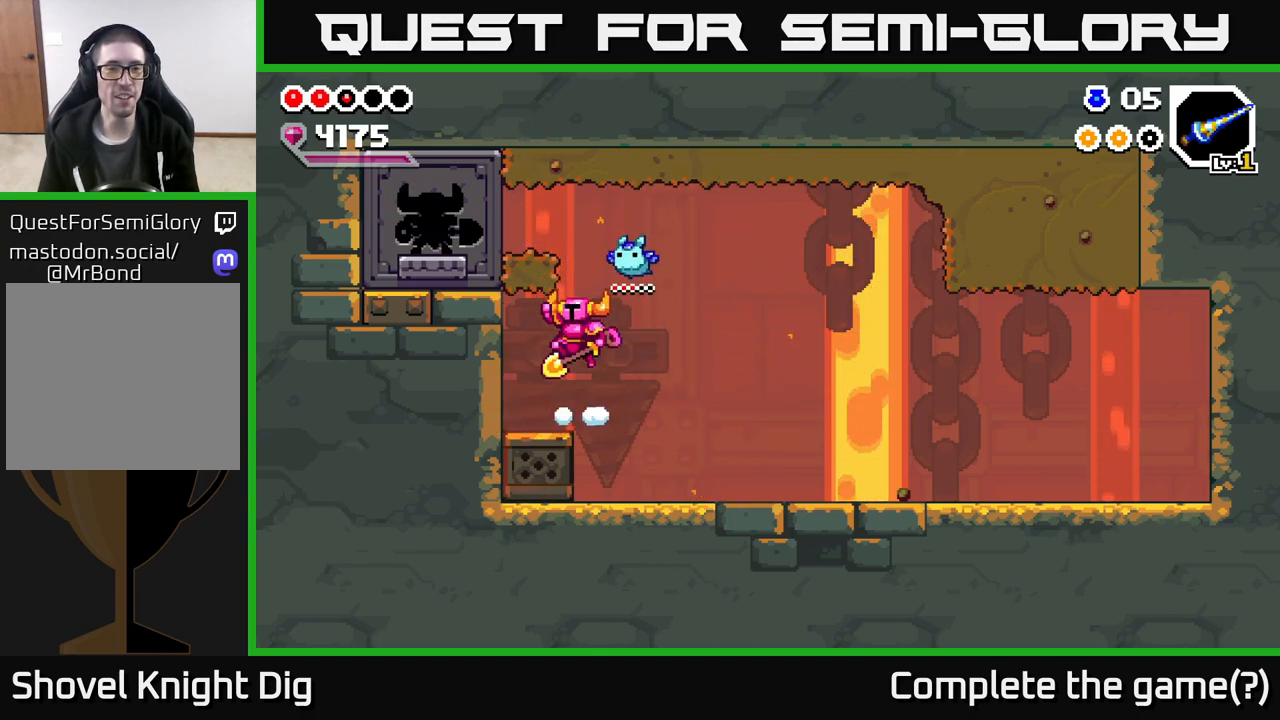
{"buttons": [], "left_stick": "center", "right_stick": "center", "events": [[50, "X", "down"], [233, "left_stick", "left"], [283, "X", "up"], [367, "A", "up"], [483, "left_stick", "center"]]}
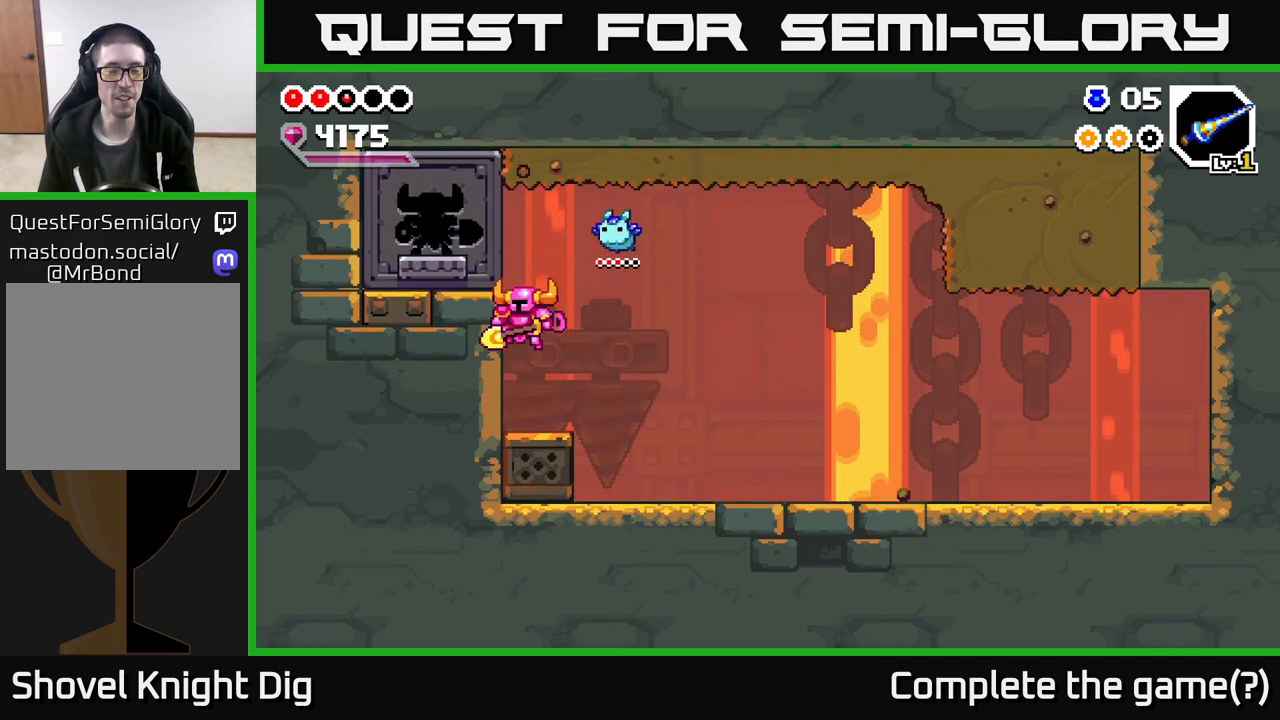
{"buttons": ["A"], "left_stick": "center", "right_stick": "center", "events": [[333, "A", "down"]]}
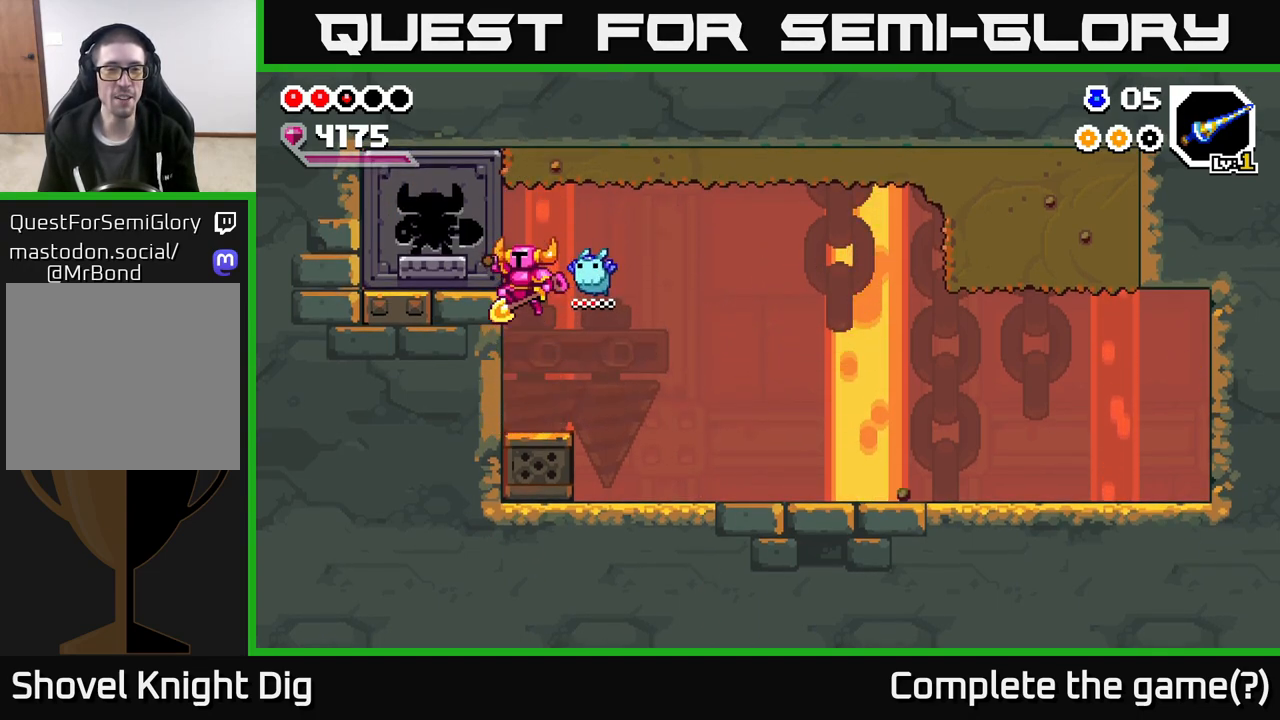
{"buttons": [], "left_stick": "center", "right_stick": "center", "events": [[17, "left_stick", "left"], [117, "A", "up"], [250, "left_stick", "center"]]}
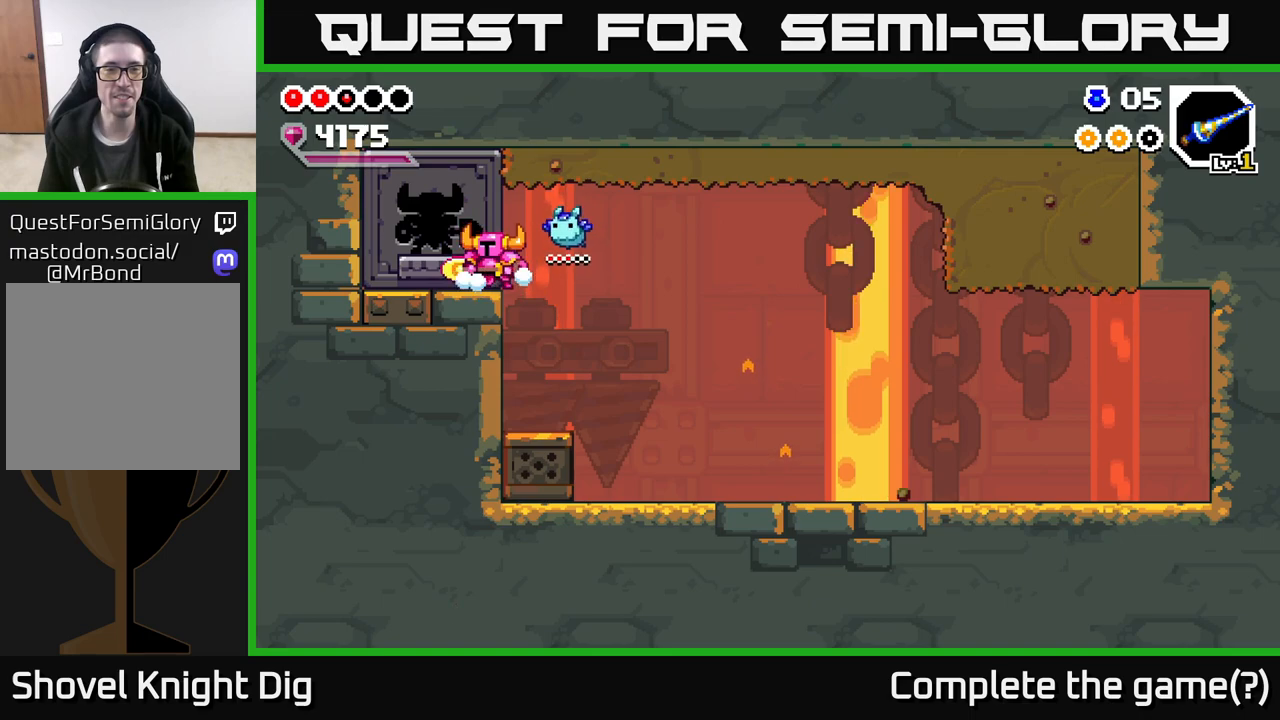
{"buttons": [], "left_stick": "center", "right_stick": "center", "events": [[167, "A", "down"], [183, "left_stick", "left"], [267, "A", "up"], [450, "left_stick", "center"]]}
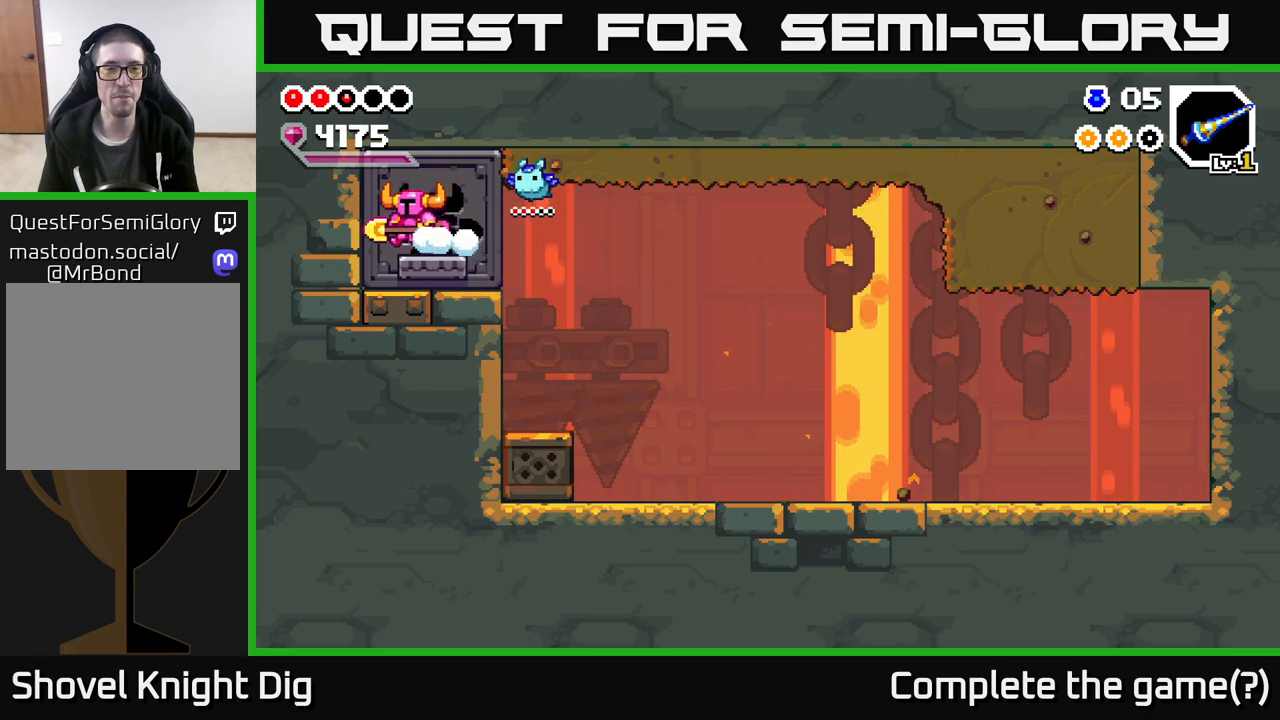
{"buttons": [], "left_stick": "center", "right_stick": "center", "events": [[17, "left_stick", "right"], [167, "left_stick", "center"]]}
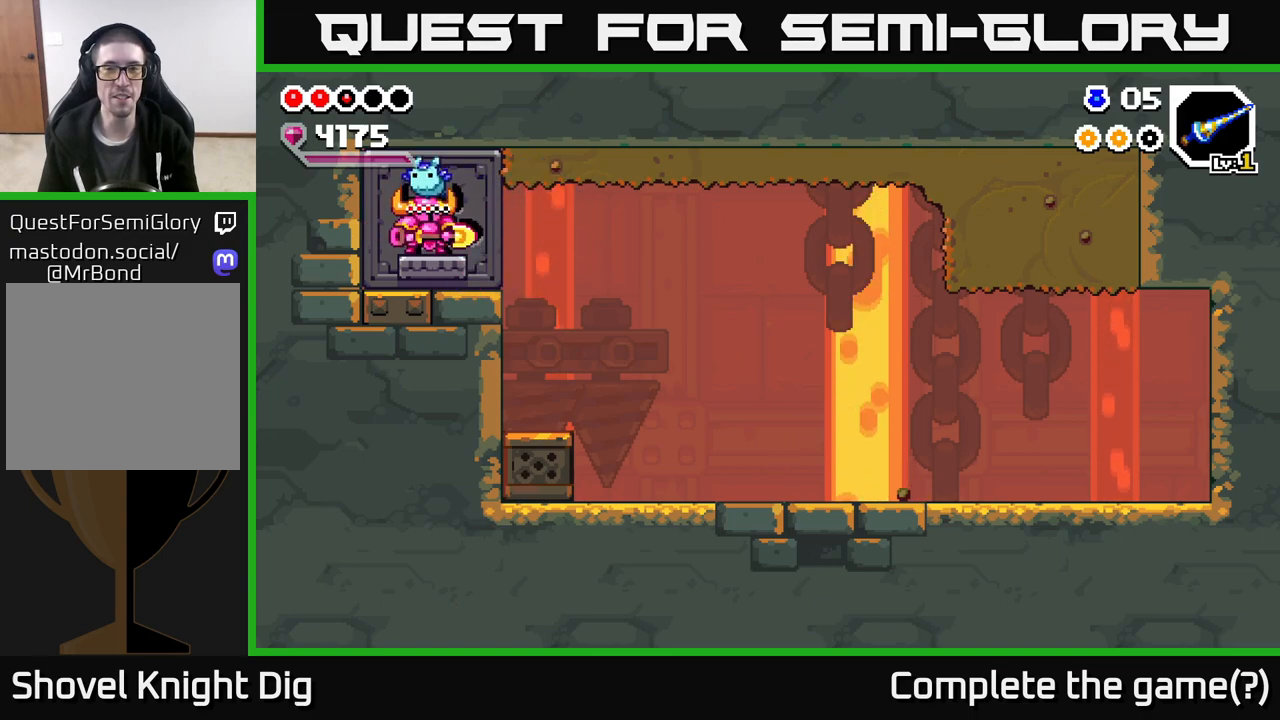
{"buttons": ["X"], "left_stick": "right", "right_stick": "center", "events": [[150, "left_stick", "right"], [317, "A", "down"], [383, "X", "down"], [483, "A", "up"]]}
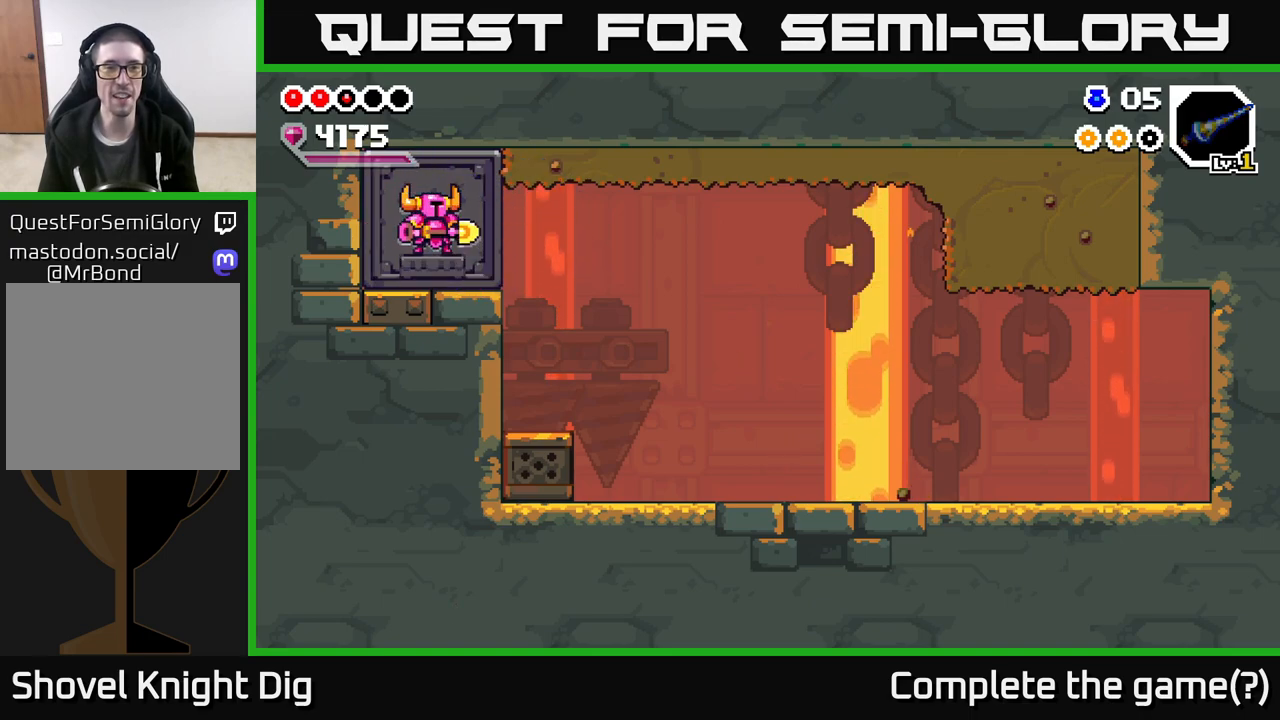
{"buttons": [], "left_stick": "center", "right_stick": "center", "events": [[17, "X", "up"], [67, "X", "down"], [150, "X", "up"], [183, "left_stick", "center"]]}
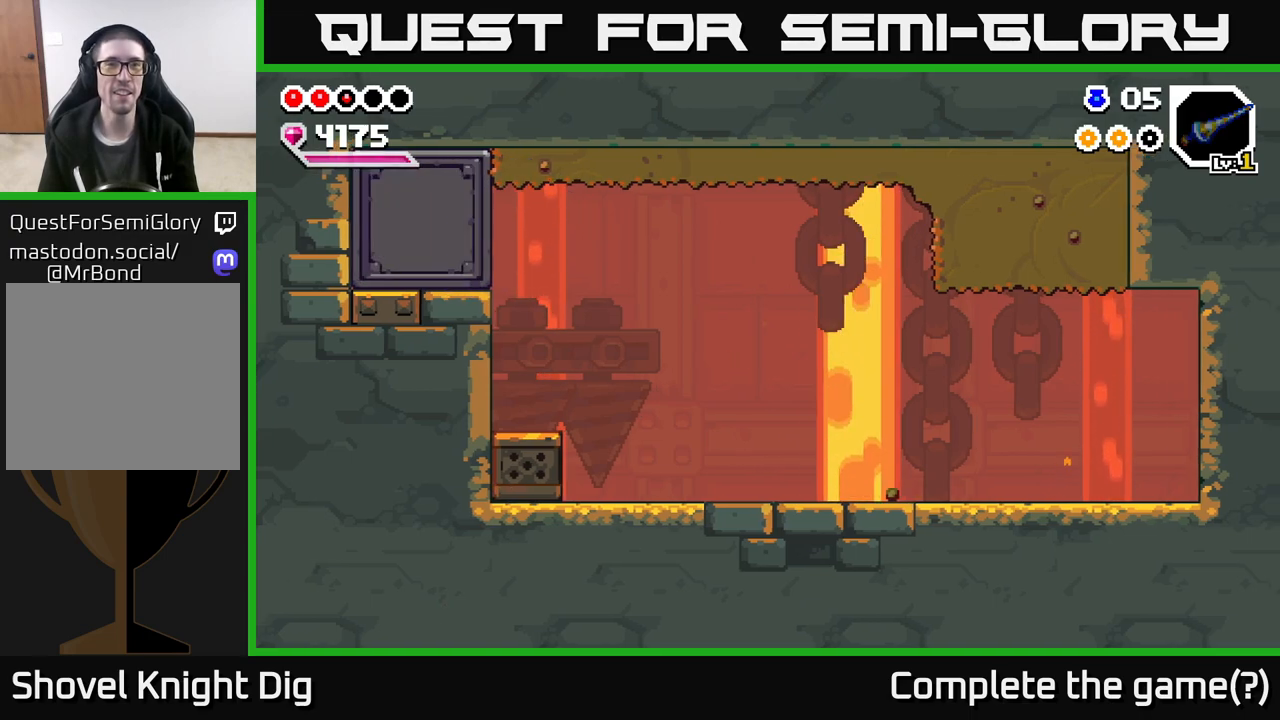
{"buttons": [], "left_stick": "center", "right_stick": "center", "events": []}
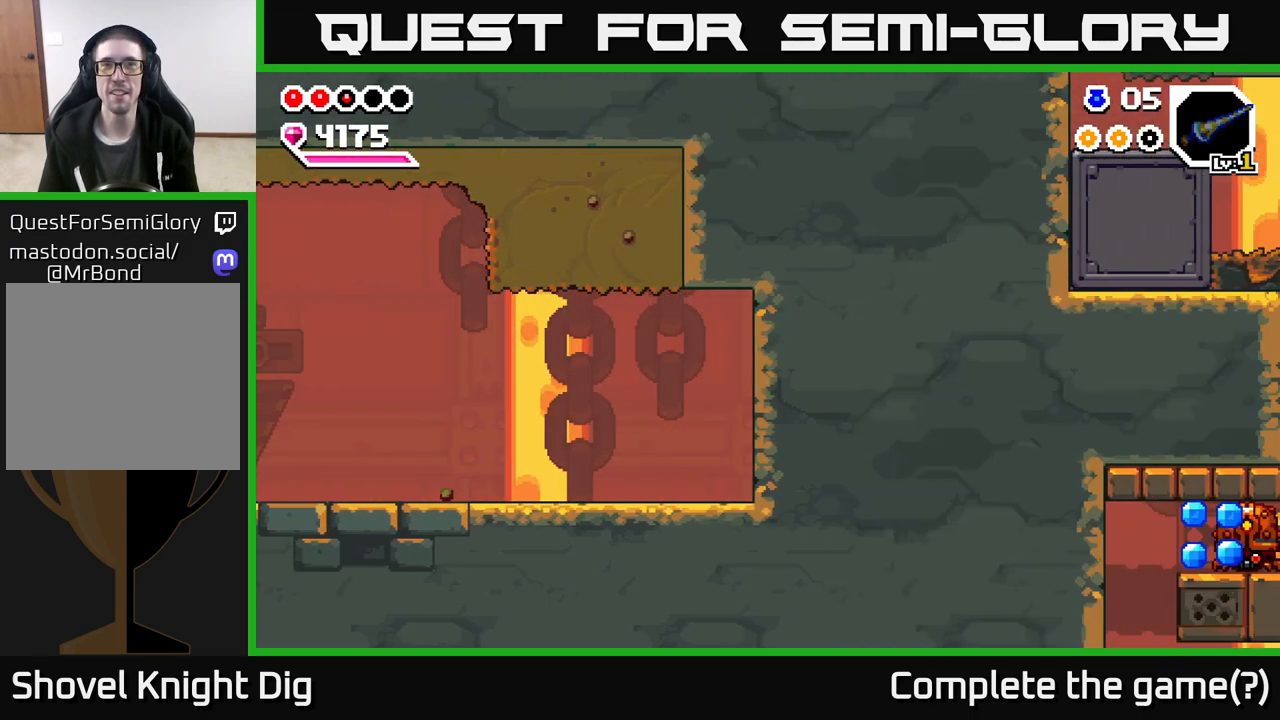
{"buttons": [], "left_stick": "center", "right_stick": "center", "events": []}
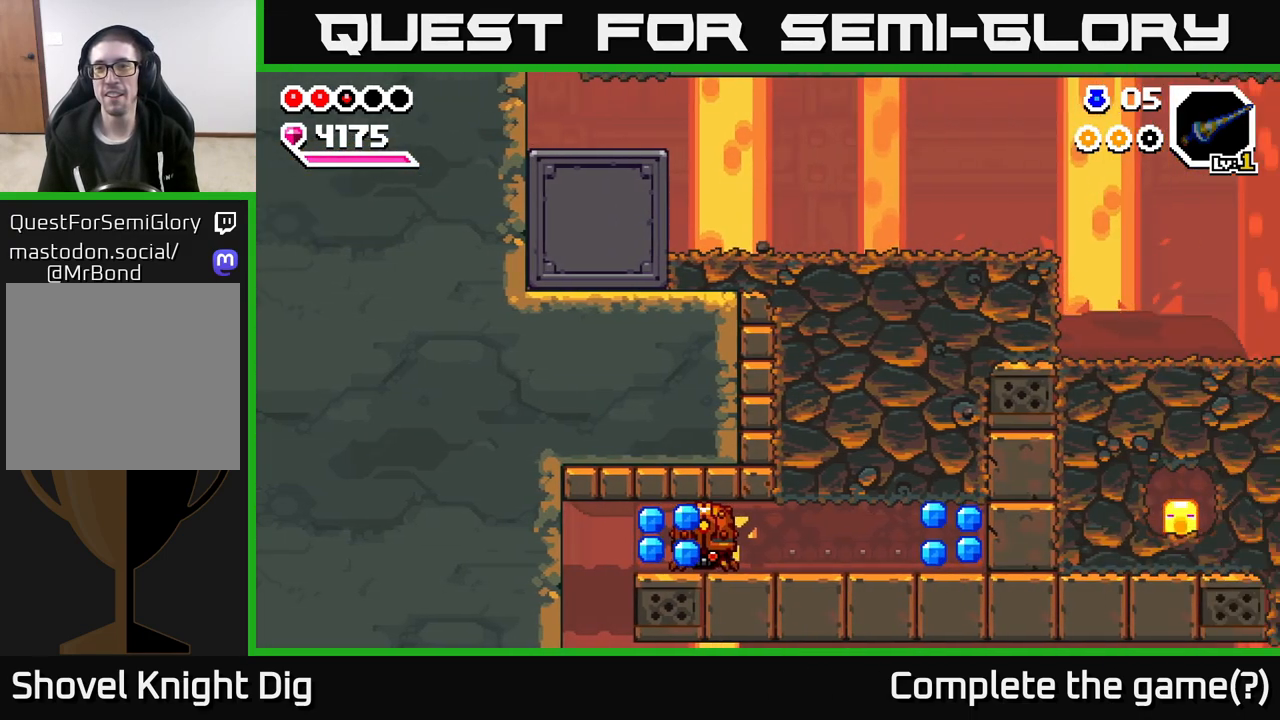
{"buttons": [], "left_stick": "center", "right_stick": "center", "events": []}
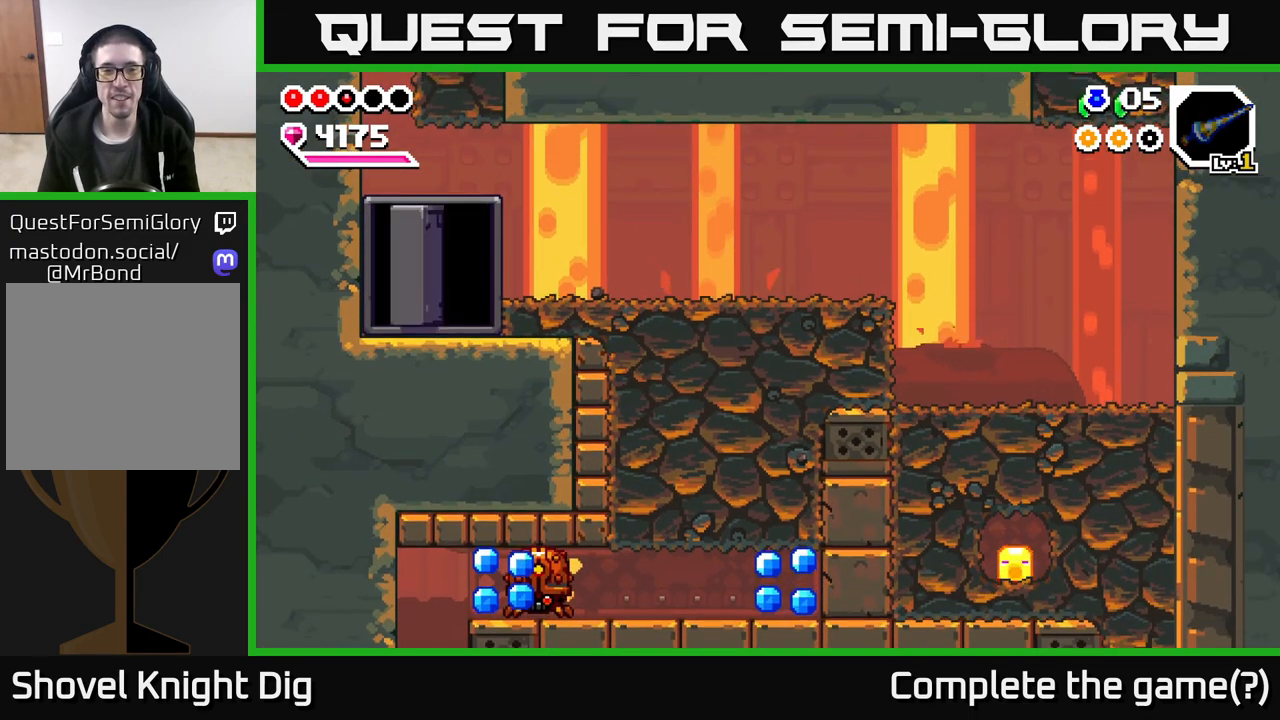
{"buttons": [], "left_stick": "right", "right_stick": "center", "events": [[33, "left_stick", "right"], [417, "left_stick", "center"], [483, "left_stick", "right"]]}
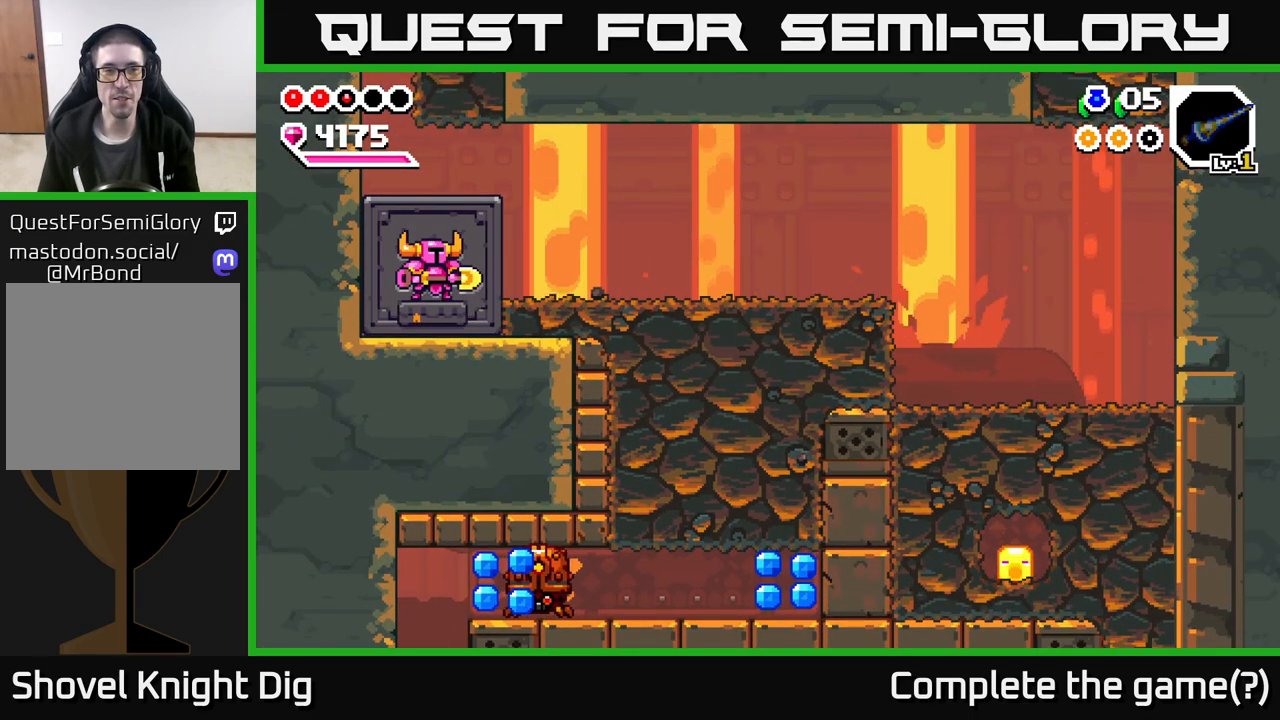
{"buttons": [], "left_stick": "right", "right_stick": "center", "events": []}
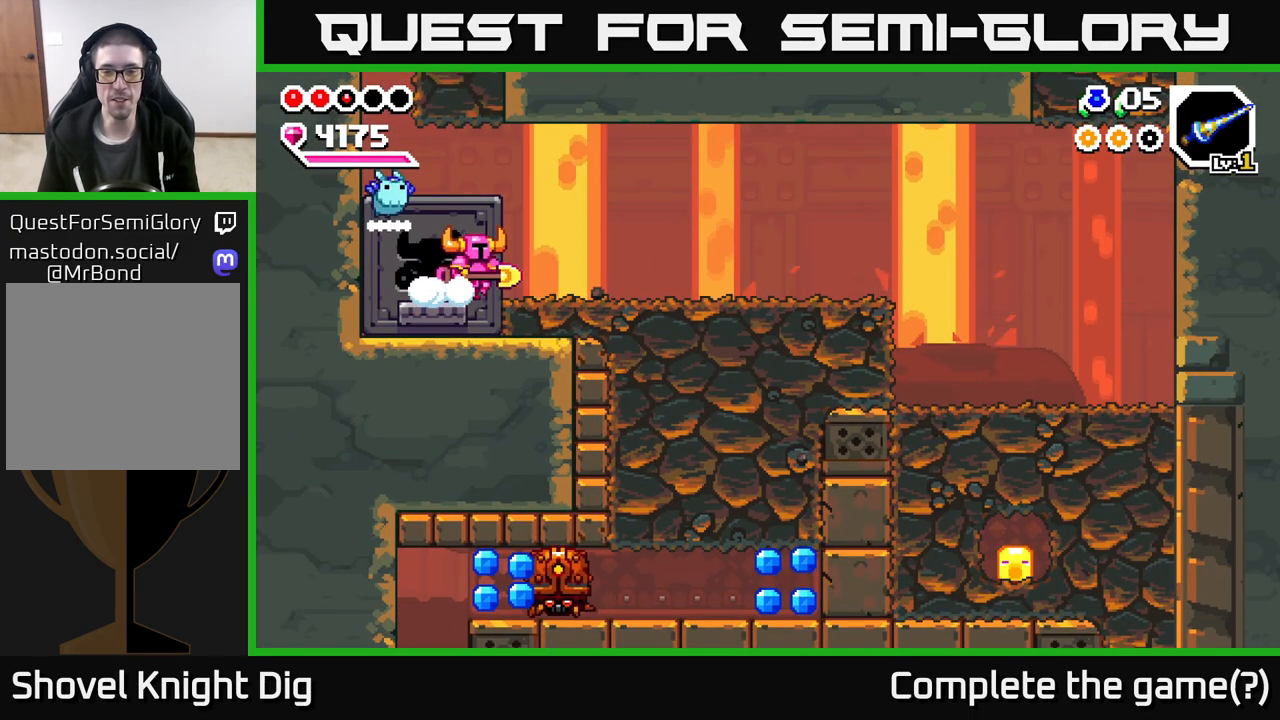
{"buttons": ["X"], "left_stick": "right", "right_stick": "center", "events": [[200, "X", "down"], [317, "X", "up"], [417, "X", "down"]]}
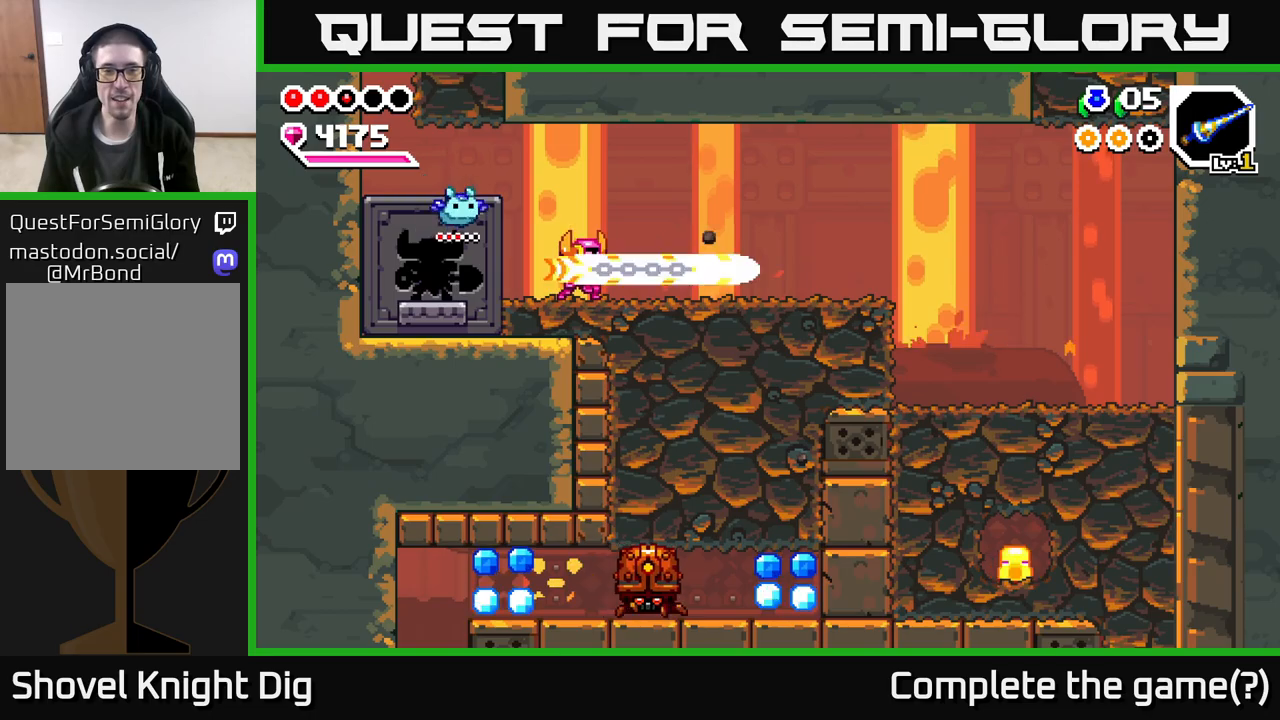
{"buttons": [], "left_stick": "right", "right_stick": "center", "events": [[33, "X", "up"]]}
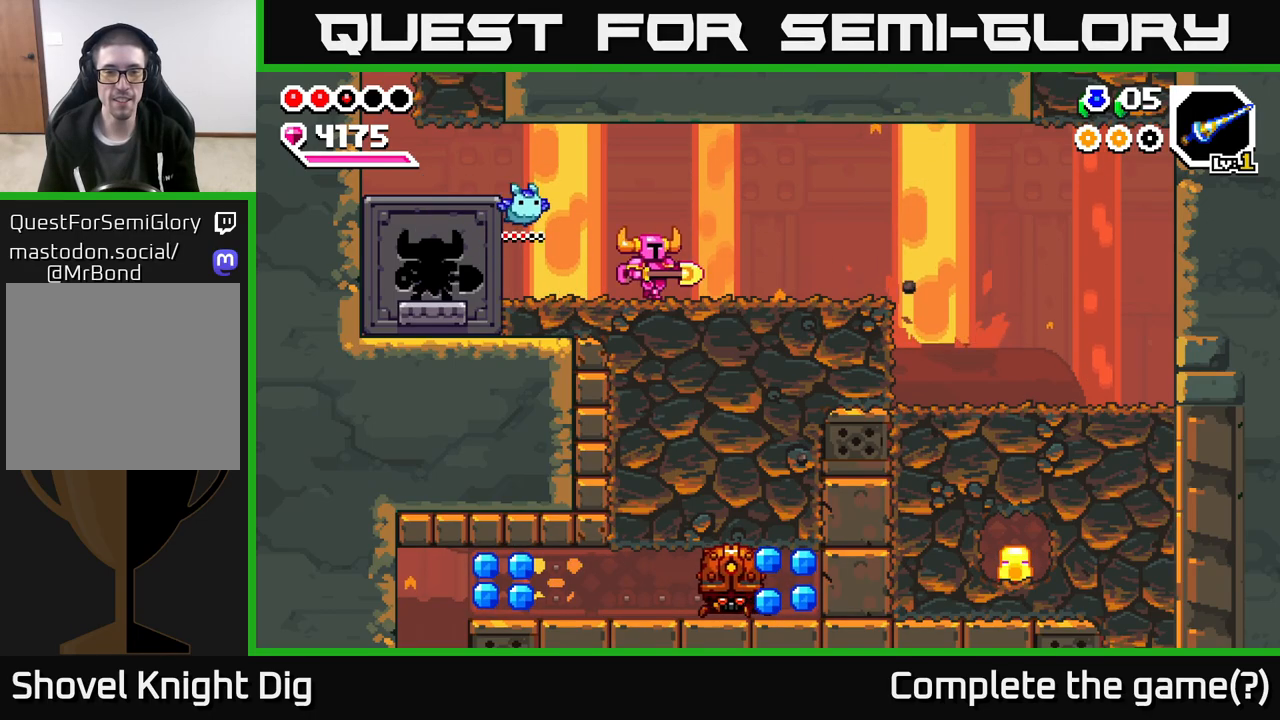
{"buttons": ["X"], "left_stick": "down", "right_stick": "center", "events": [[50, "left_stick", "down"], [117, "X", "down"], [200, "X", "up"], [283, "X", "down"], [383, "X", "up"], [467, "X", "down"]]}
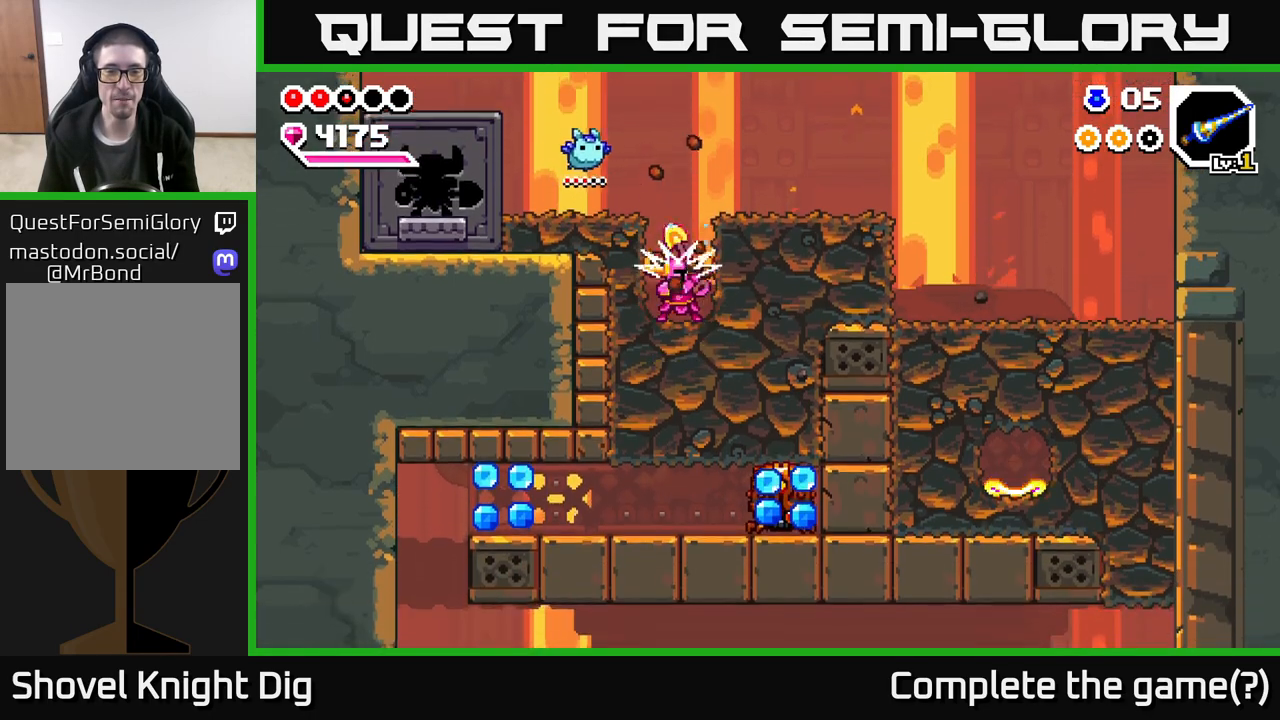
{"buttons": [], "left_stick": "down", "right_stick": "center", "events": [[67, "X", "up"], [133, "X", "down"], [250, "X", "up"], [333, "X", "down"], [450, "X", "up"]]}
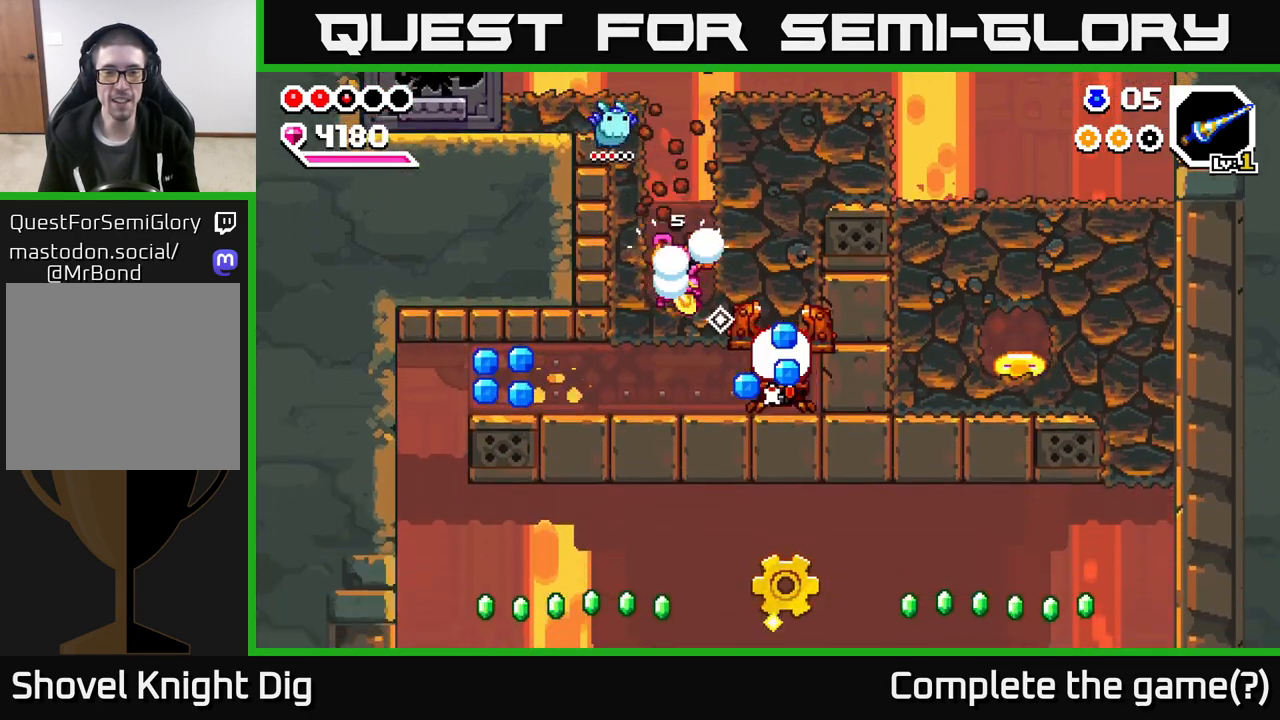
{"buttons": [], "left_stick": "right", "right_stick": "center", "events": [[50, "left_stick", "center"], [117, "X", "down"], [217, "X", "up"], [283, "left_stick", "right"], [317, "X", "down"], [417, "X", "up"]]}
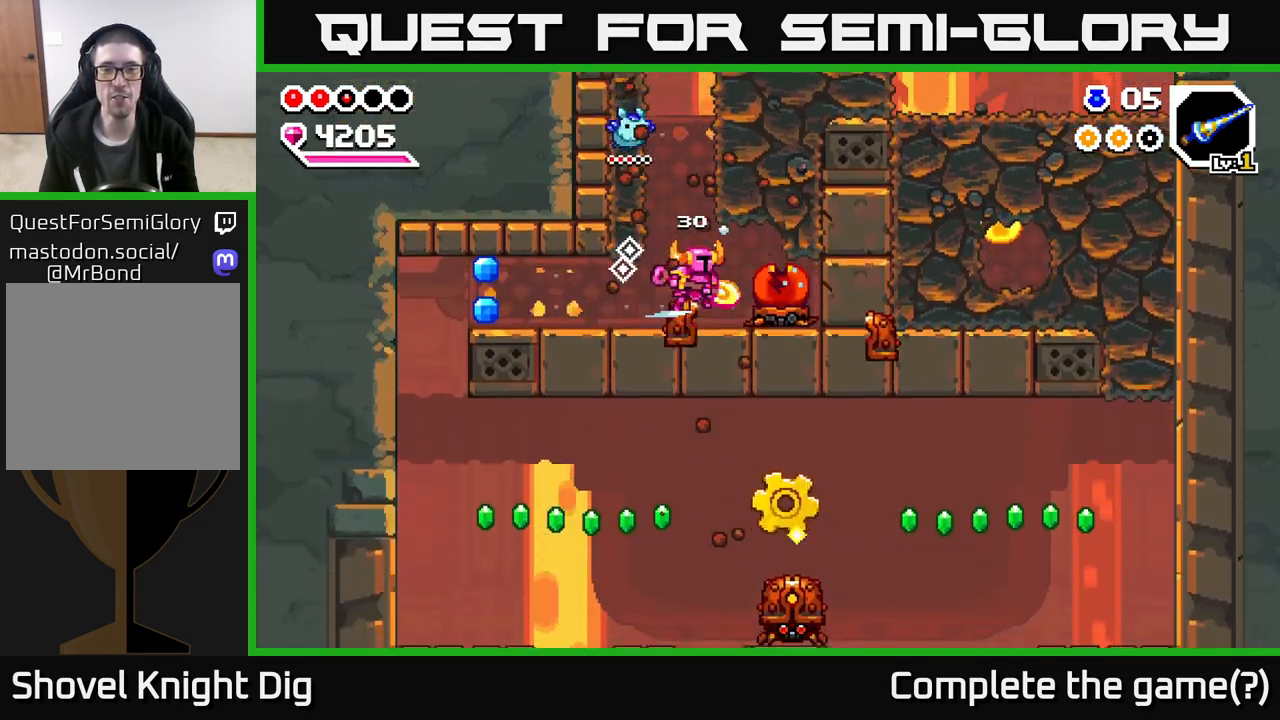
{"buttons": [], "left_stick": "left", "right_stick": "center", "events": [[17, "X", "down"], [17, "left_stick", "center"], [117, "X", "up"], [133, "left_stick", "left"]]}
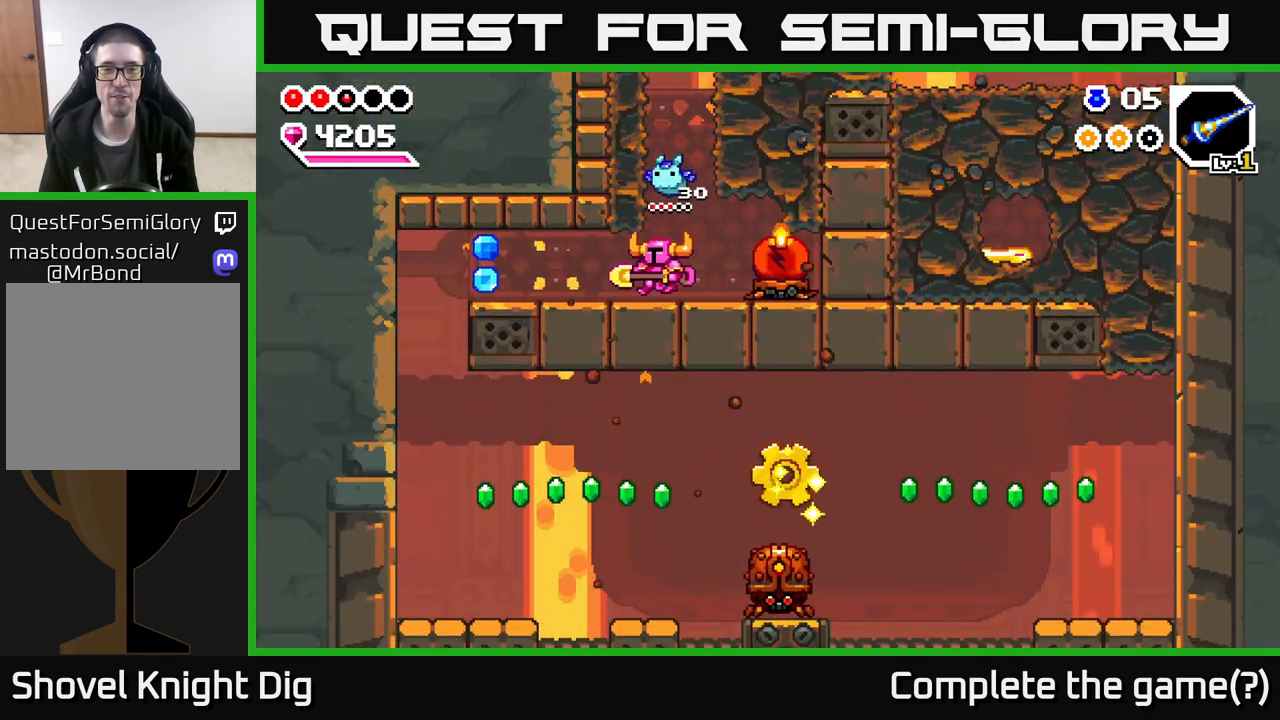
{"buttons": [], "left_stick": "right", "right_stick": "center", "events": [[350, "left_stick", "center"], [400, "left_stick", "right"]]}
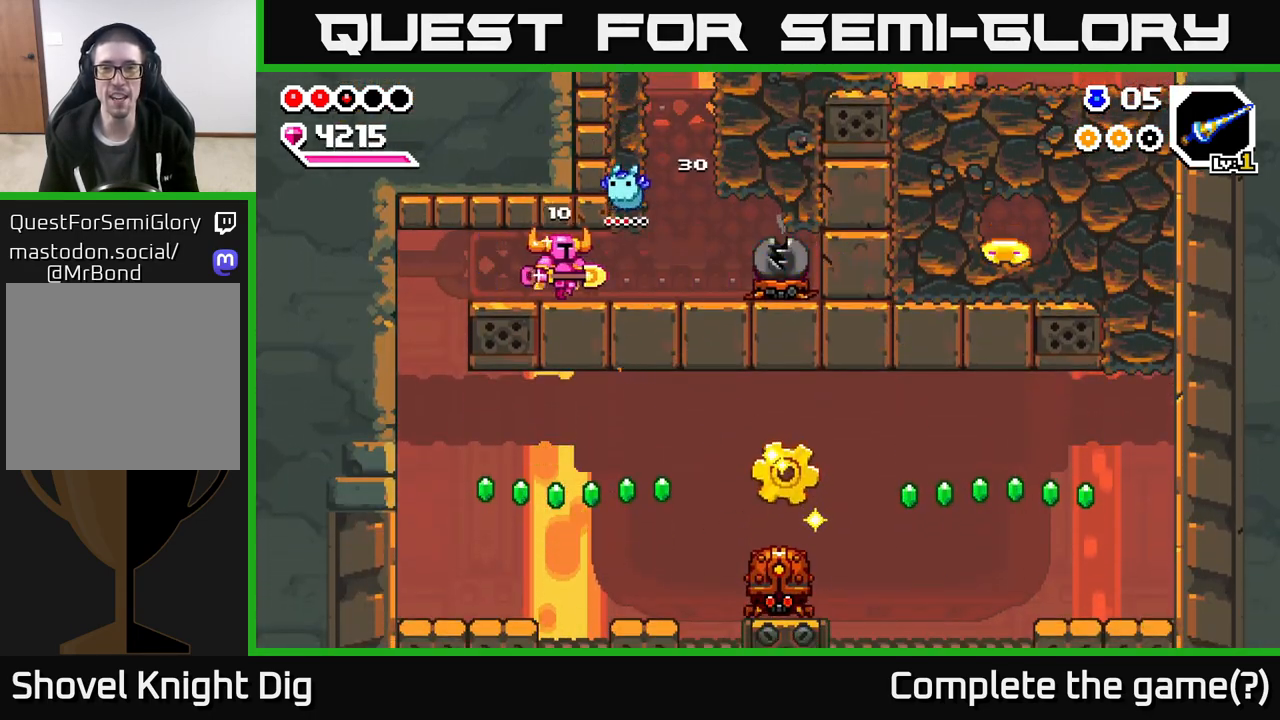
{"buttons": [], "left_stick": "center", "right_stick": "center", "events": [[467, "left_stick", "center"]]}
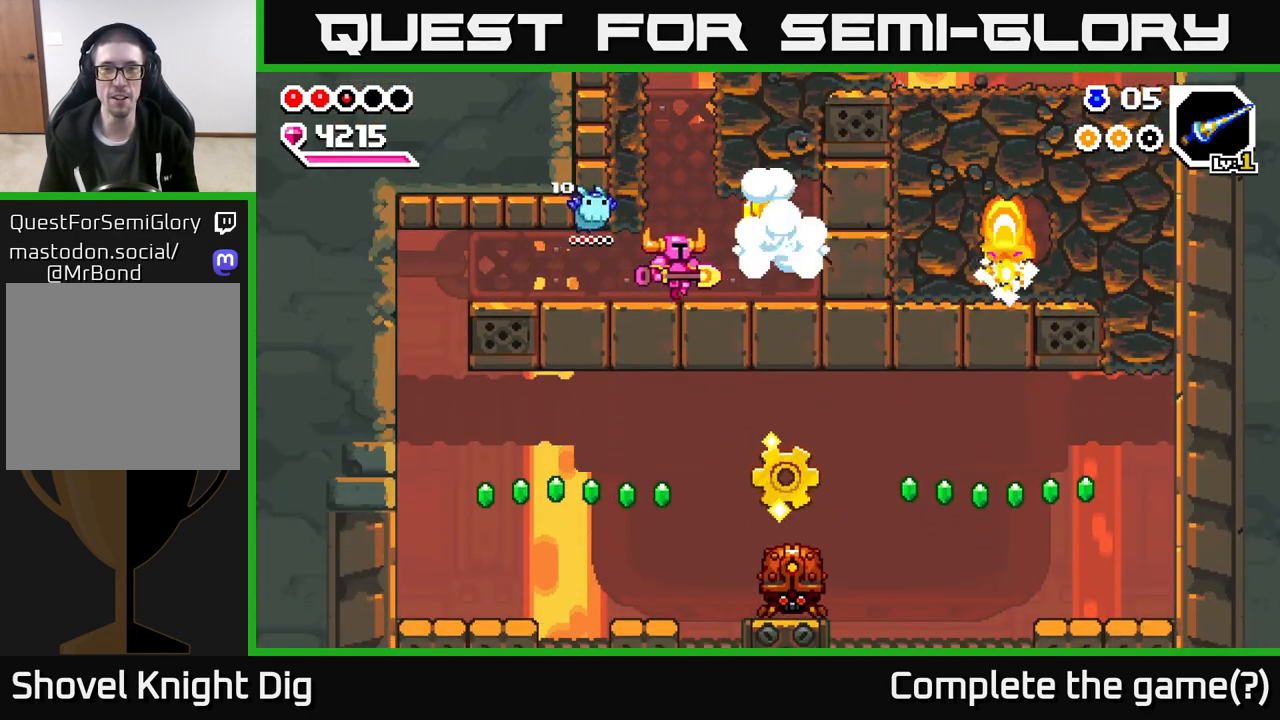
{"buttons": ["A", "X"], "left_stick": "right", "right_stick": "center", "events": [[100, "A", "down"], [367, "left_stick", "right"], [400, "X", "down"]]}
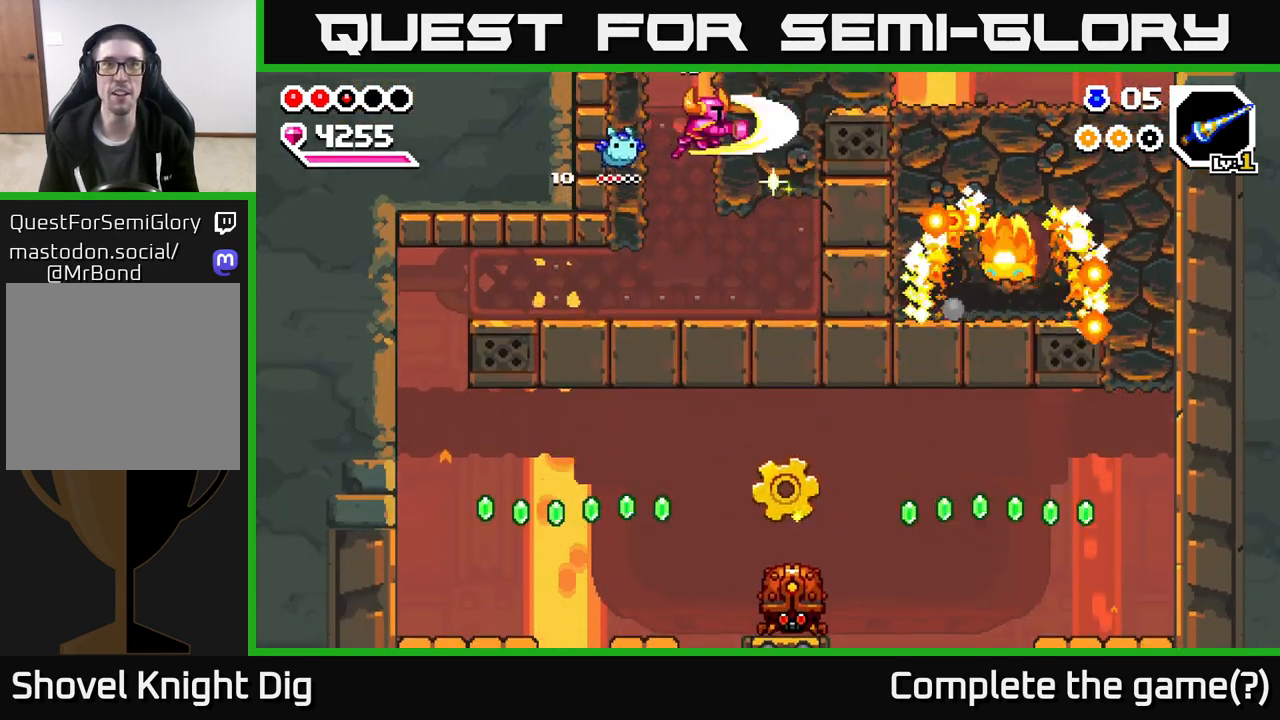
{"buttons": [], "left_stick": "left", "right_stick": "center", "events": [[17, "X", "up"], [83, "X", "down"], [100, "left_stick", "center"], [133, "A", "up"], [200, "X", "up"], [433, "left_stick", "left"]]}
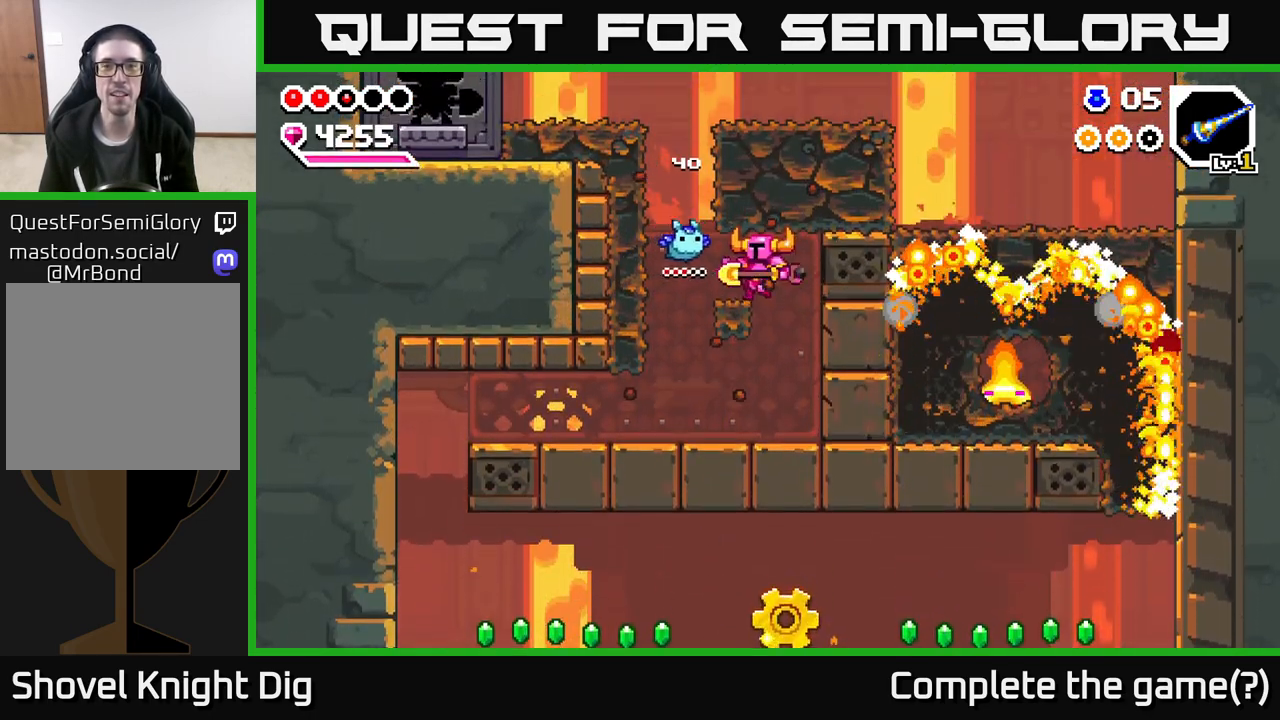
{"buttons": [], "left_stick": "center", "right_stick": "center", "events": [[450, "left_stick", "center"]]}
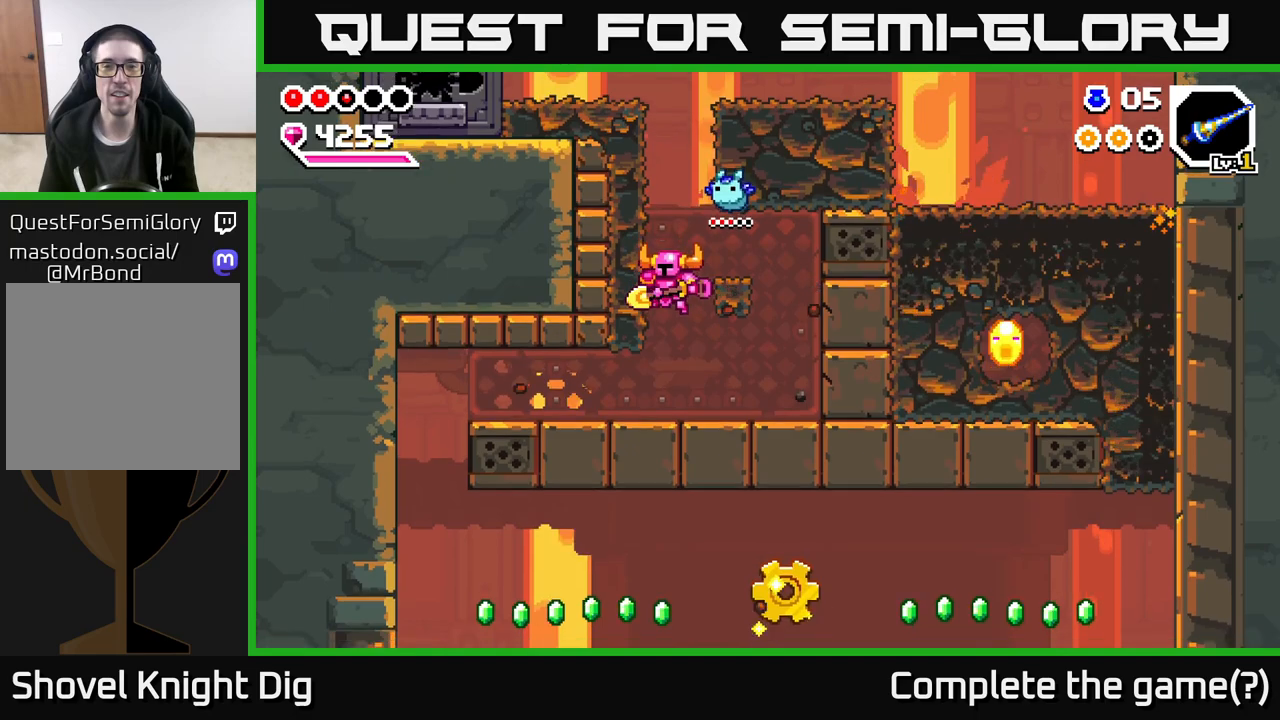
{"buttons": ["A"], "left_stick": "right", "right_stick": "center", "events": [[350, "A", "down"], [500, "left_stick", "right"]]}